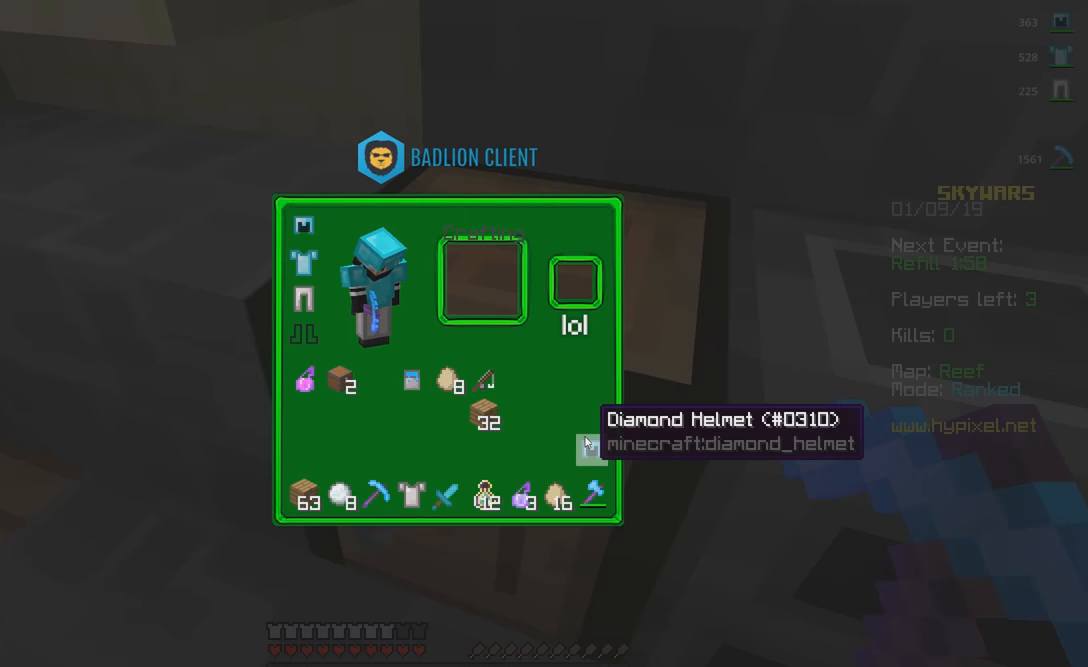
Gameplay with keyboard and mouse; each line is a JSON object with the keys and mouse buttons held at the frame after it. "events" lists presses ("down") and releases ("up") of "a", "d", "s", "space", "w", "mouse_left" and "mouse_right" between this image and that frame as [ms after this image, input, new state], when the widget could be followed in between. "mouse_left", "mouse_right" = the "left", "right" buttons of the "mouse" list. No other keys are recorded. Fast repeated clicks can show as one long hold. Mouse movement is not recorded.
{"keys": [], "mouse": [], "events": []}
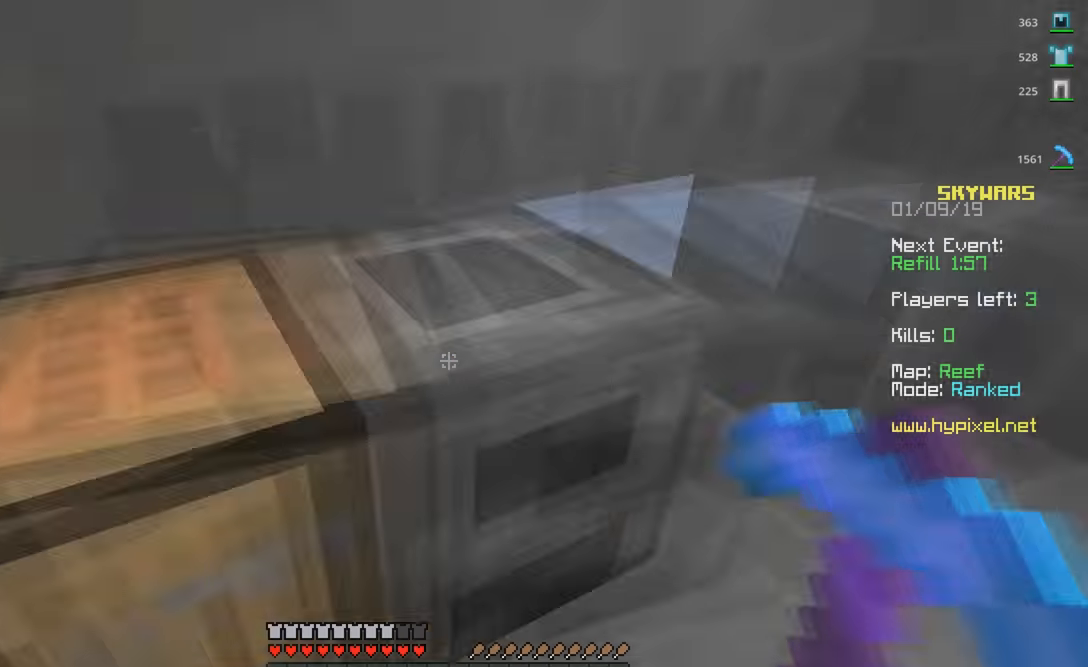
{"keys": ["a", "w"], "mouse": [], "events": [[66, "w", "down"], [266, "a", "down"]]}
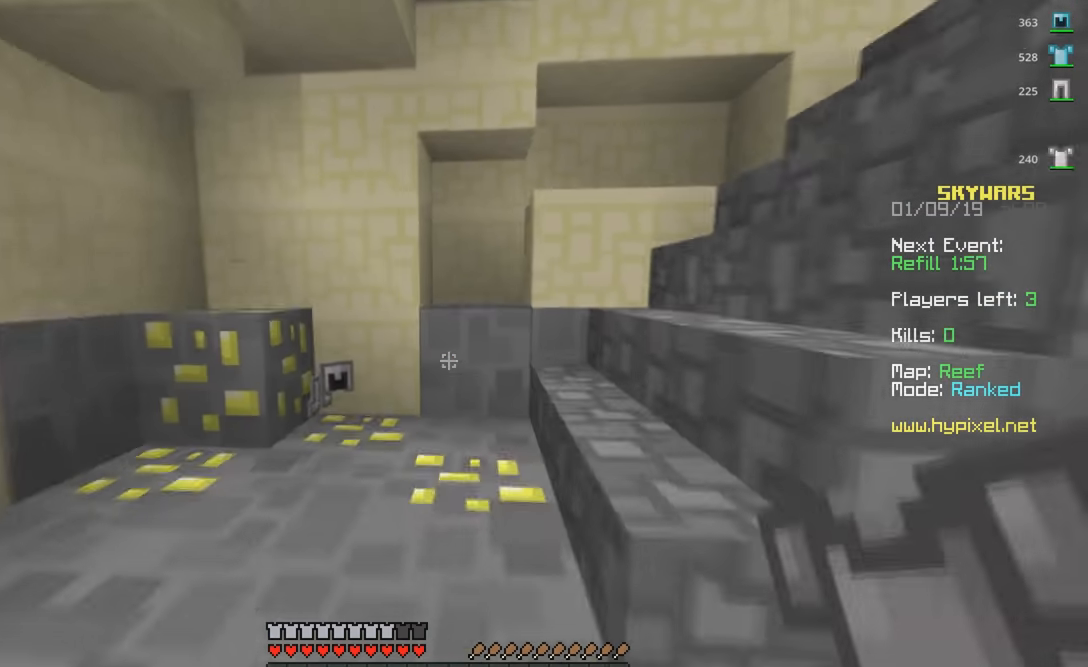
{"keys": ["a", "w"], "mouse": [], "events": [[50, "a", "up"], [116, "mouse_left", "down"], [300, "mouse_left", "up"], [433, "a", "down"]]}
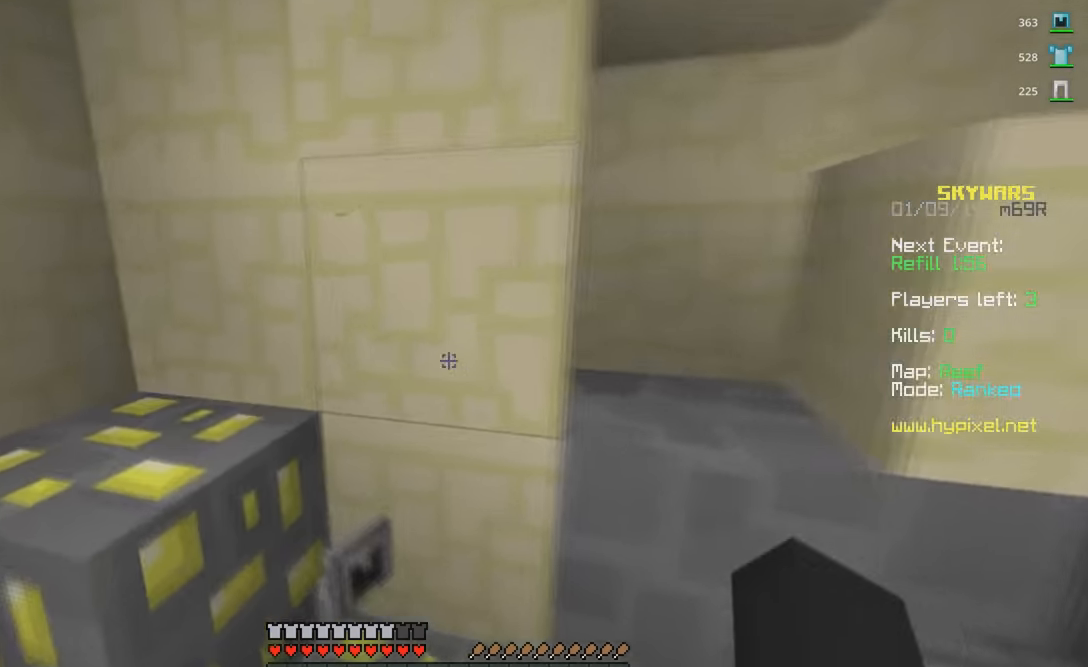
{"keys": ["w"], "mouse": ["right"]}
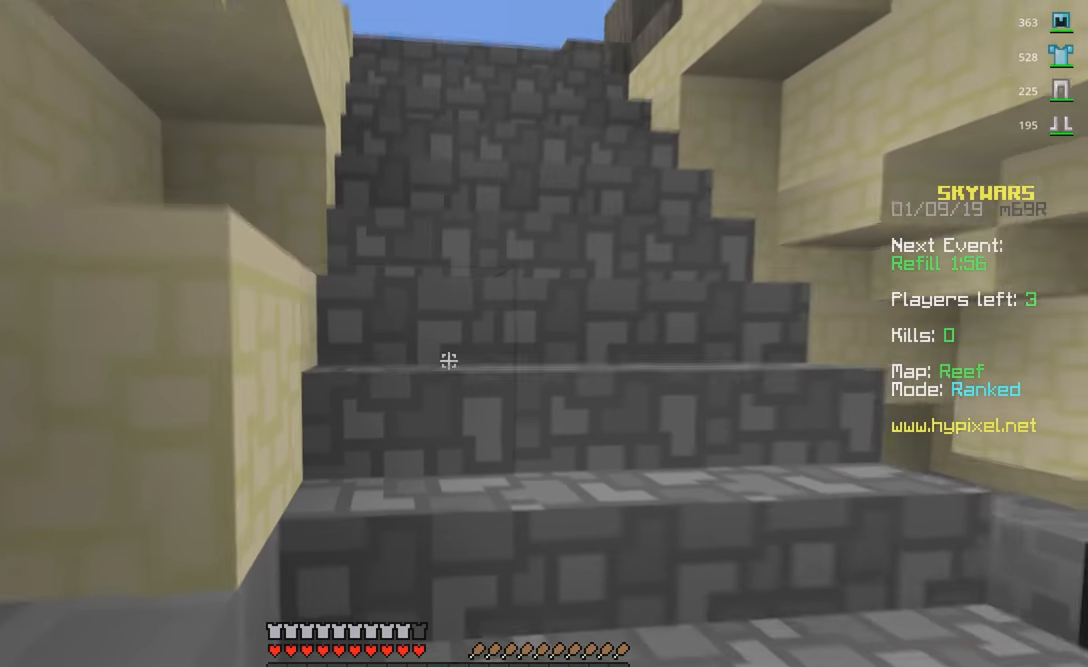
{"keys": ["w"], "mouse": [], "events": [[150, "mouse_right", "up"], [316, "mouse_right", "down"], [500, "mouse_right", "up"]]}
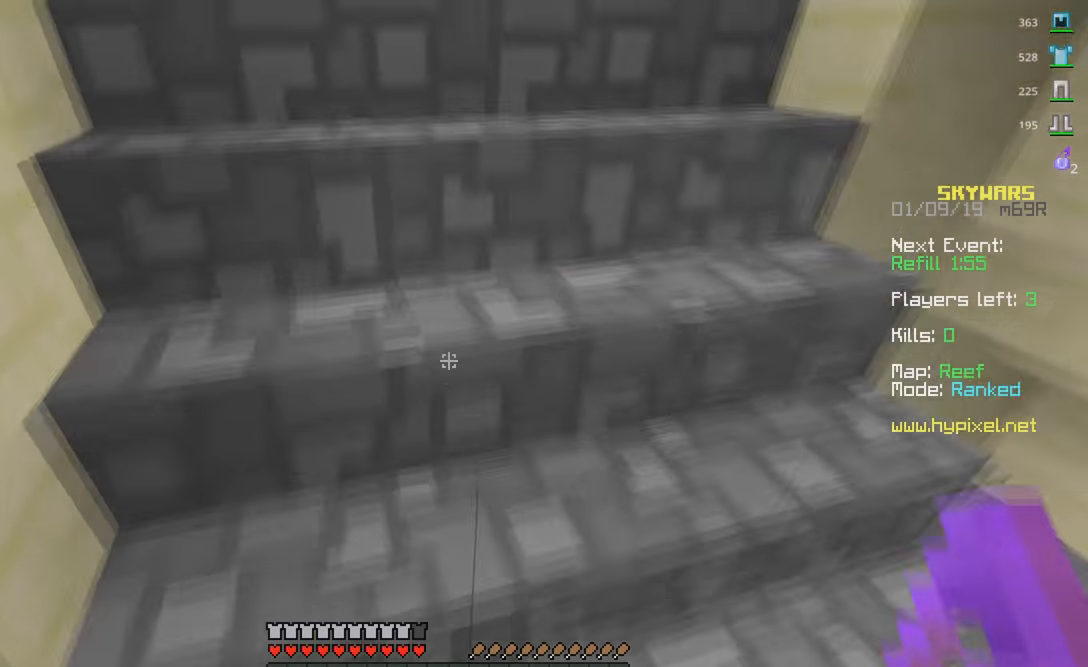
{"keys": ["w"], "mouse": [], "events": []}
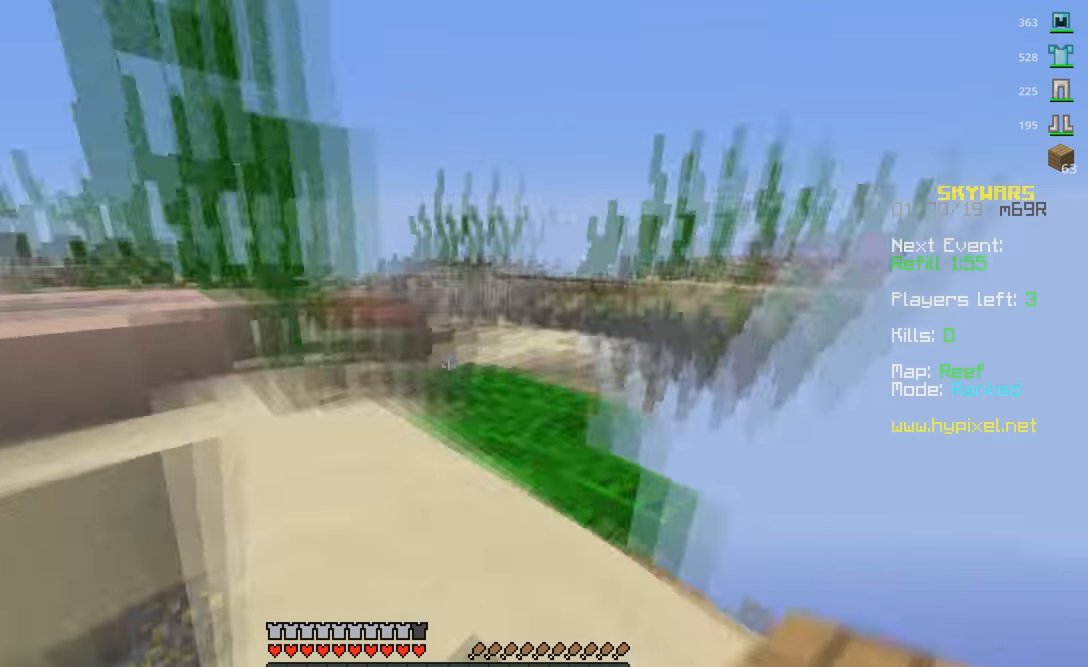
{"keys": ["a", "space", "w"], "mouse": ["left"], "events": [[166, "a", "down"], [366, "mouse_left", "down"], [483, "space", "down"]]}
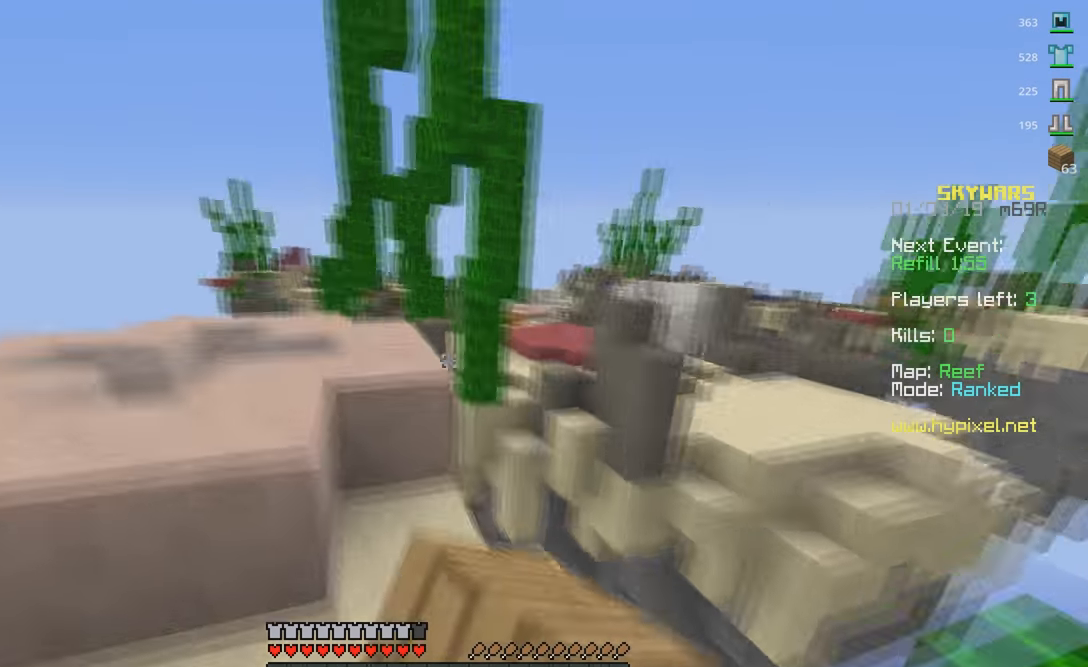
{"keys": ["space", "w"], "mouse": ["left", "right"], "events": [[50, "mouse_left", "up"], [183, "space", "up"], [316, "mouse_right", "down"], [400, "a", "up"], [433, "mouse_left", "down"], [466, "space", "down"]]}
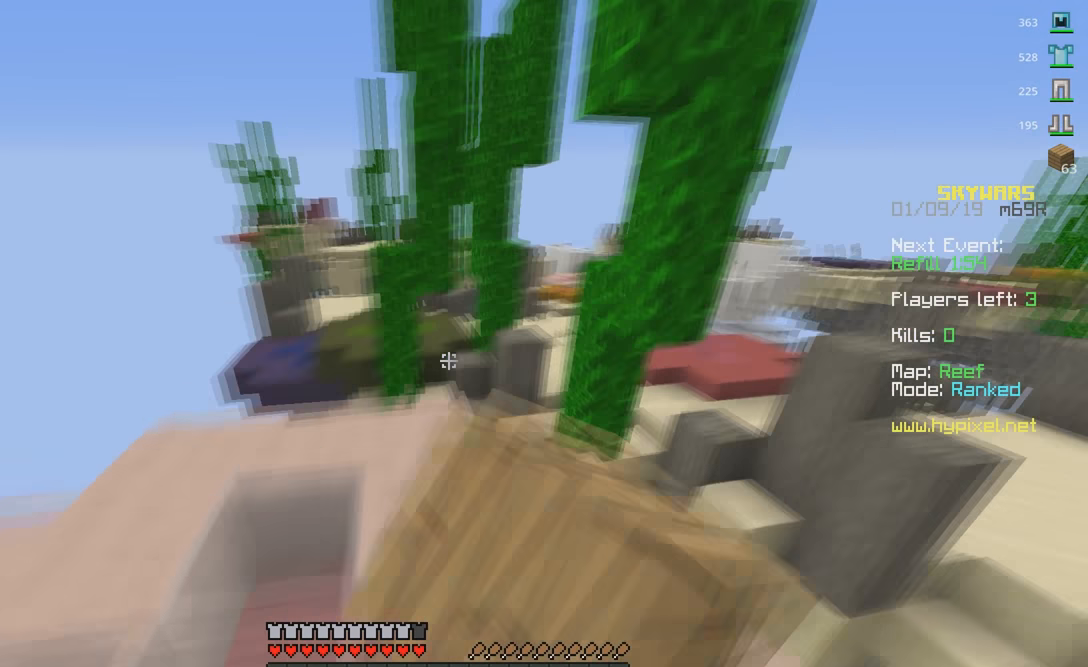
{"keys": ["space", "w"], "mouse": [], "events": [[33, "mouse_right", "up"], [100, "mouse_left", "up"], [133, "d", "down"], [183, "space", "up"], [266, "mouse_right", "down"], [333, "d", "up"], [433, "space", "down"], [450, "mouse_right", "up"]]}
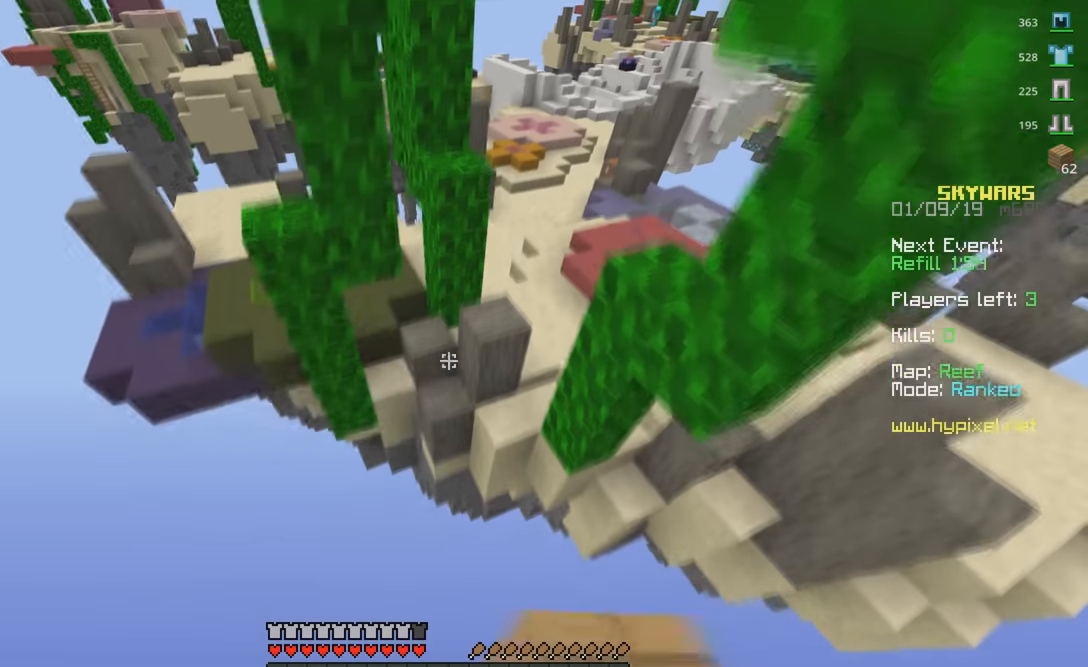
{"keys": ["w"], "mouse": [], "events": [[216, "d", "down"], [250, "space", "up"], [400, "d", "up"]]}
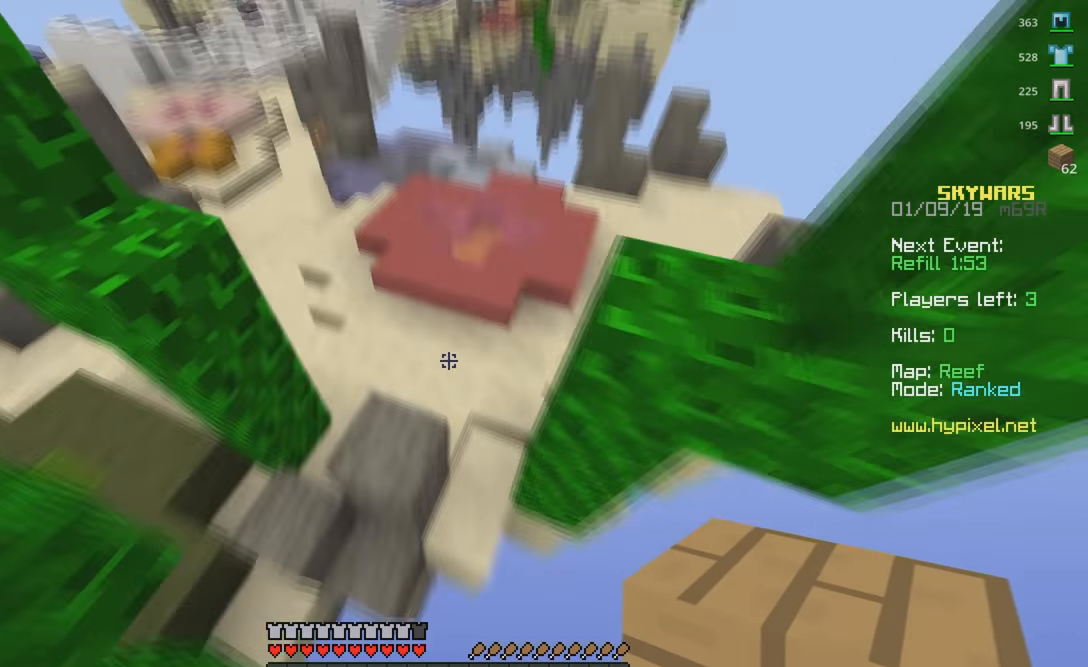
{"keys": ["w"], "mouse": [], "events": [[133, "mouse_left", "down"], [350, "mouse_left", "up"]]}
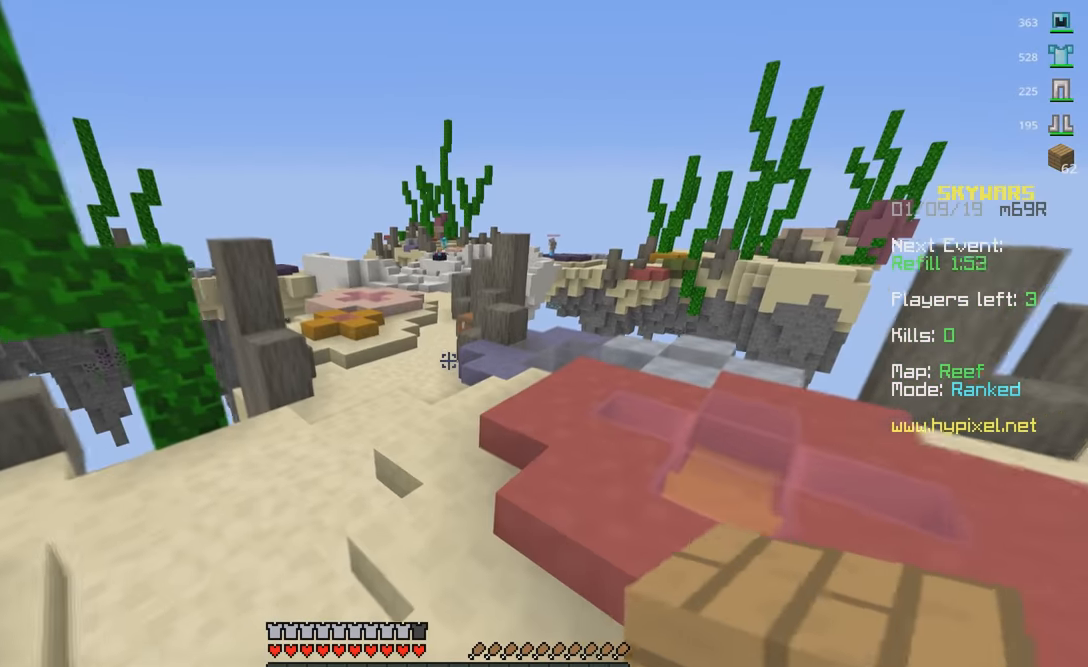
{"keys": ["w"], "mouse": [], "events": [[33, "a", "down"], [300, "a", "up"]]}
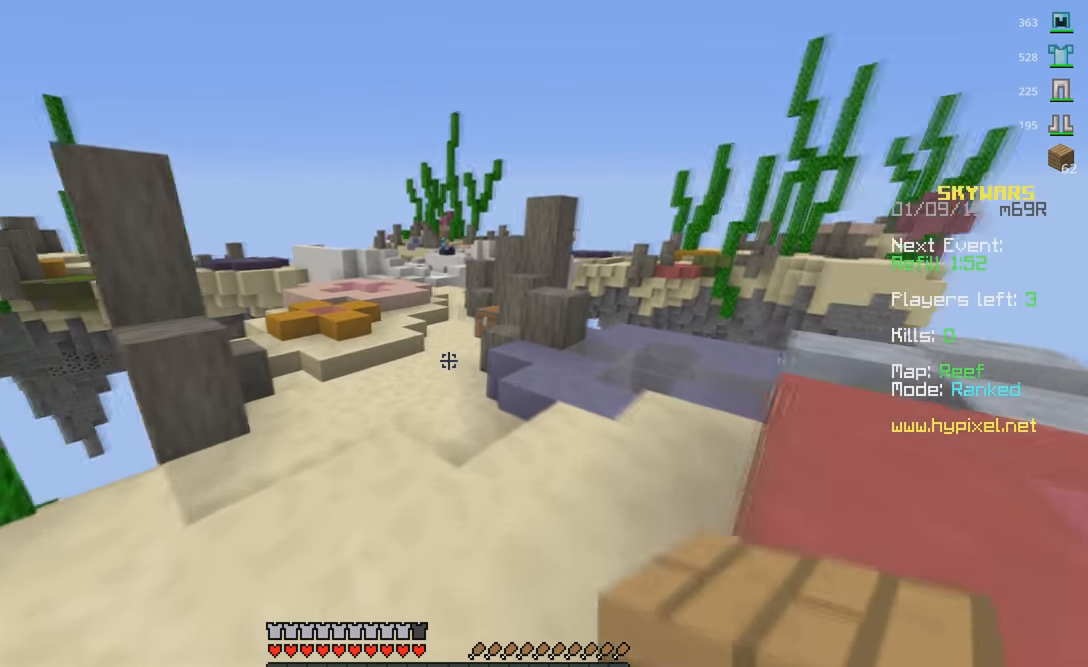
{"keys": ["w"], "mouse": [], "events": [[133, "space", "down"], [383, "space", "up"]]}
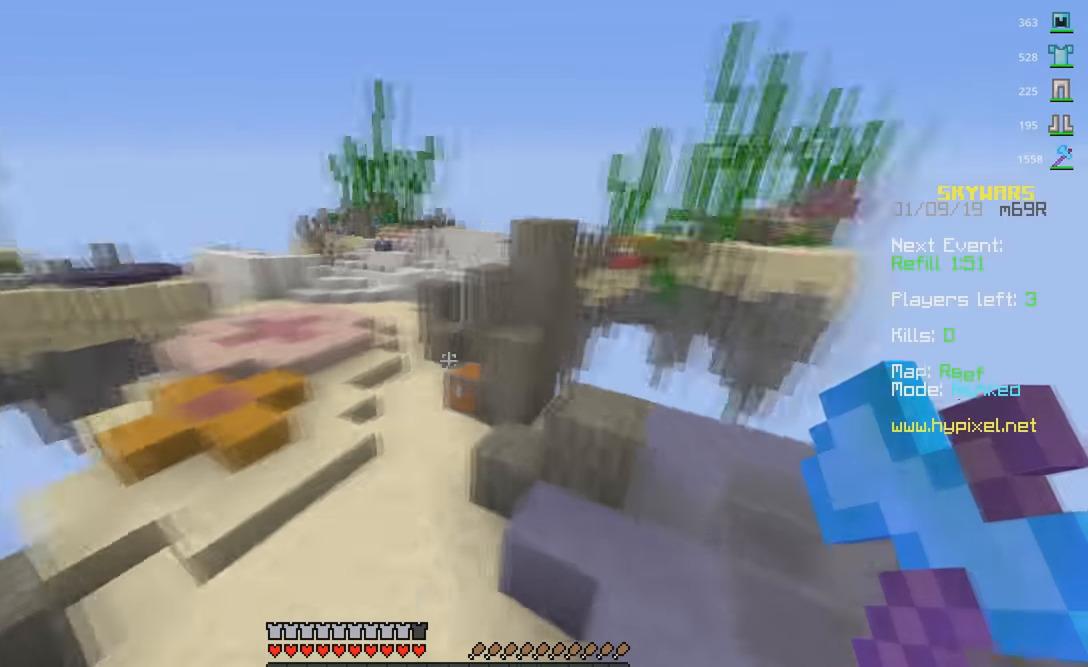
{"keys": ["w"], "mouse": ["left"], "events": [[16, "a", "down"], [466, "mouse_left", "down"], [483, "a", "up"]]}
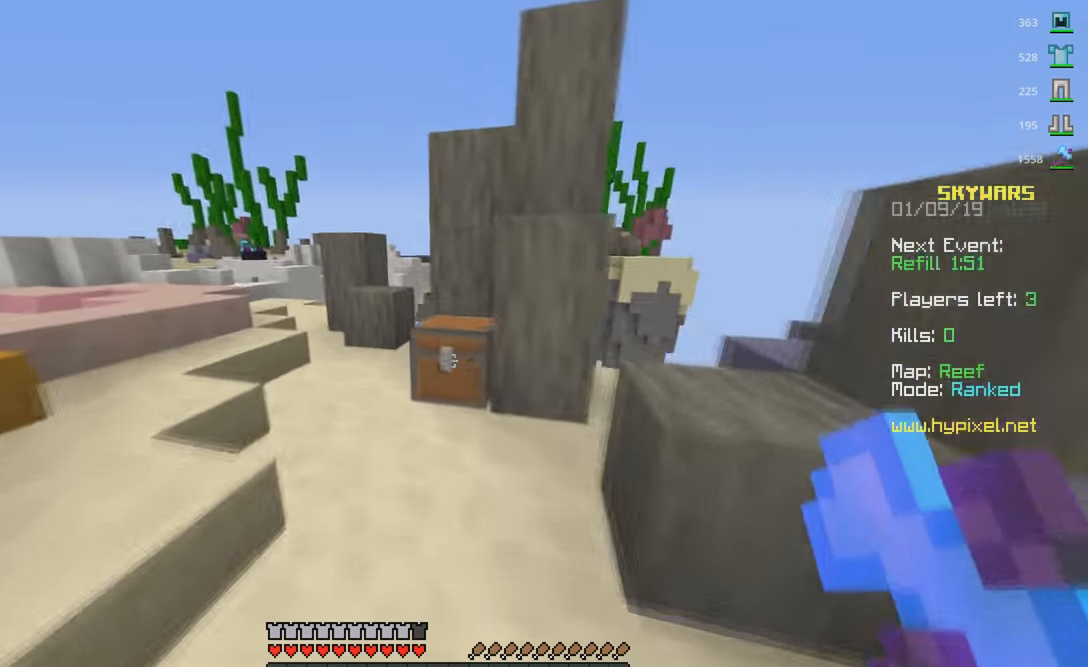
{"keys": ["a", "w"], "mouse": ["left"], "events": [[333, "a", "down"]]}
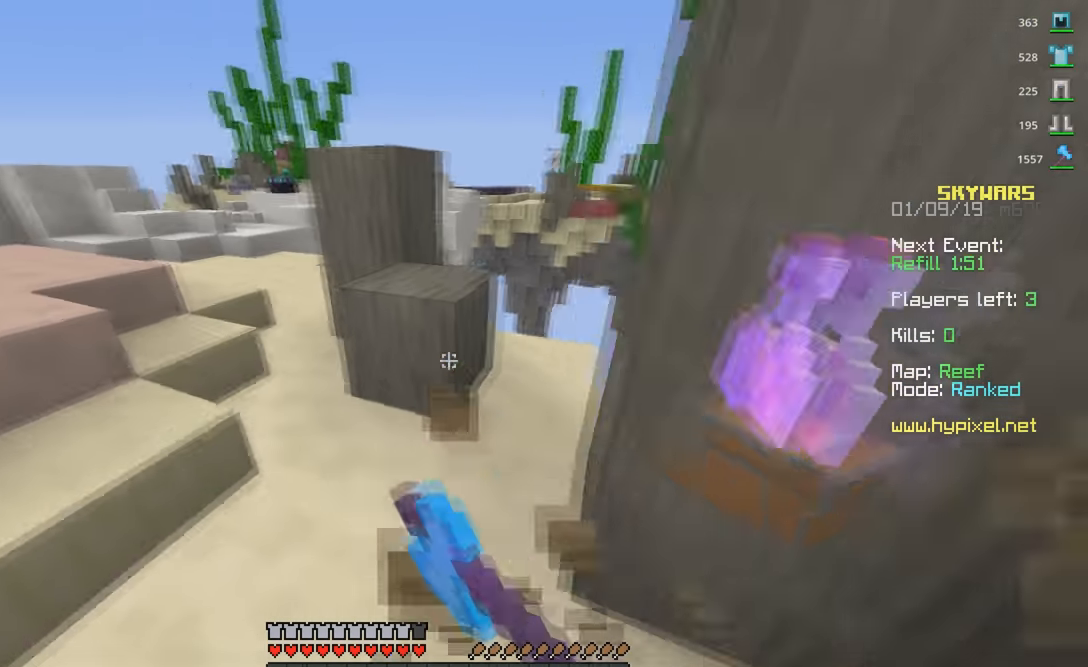
{"keys": [], "mouse": []}
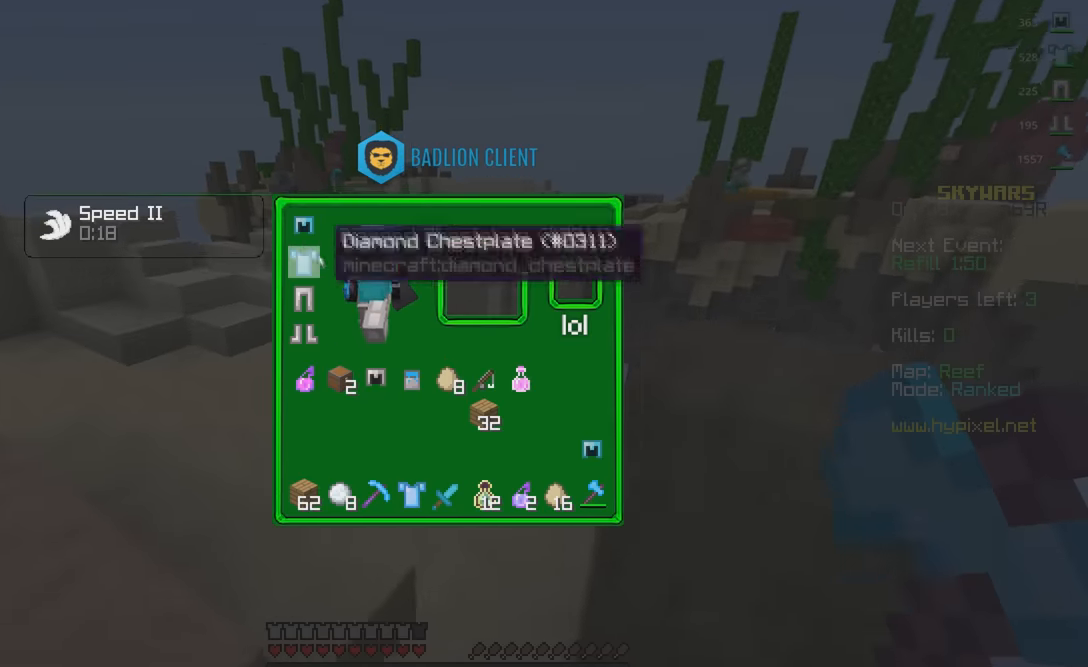
{"keys": [], "mouse": [], "events": []}
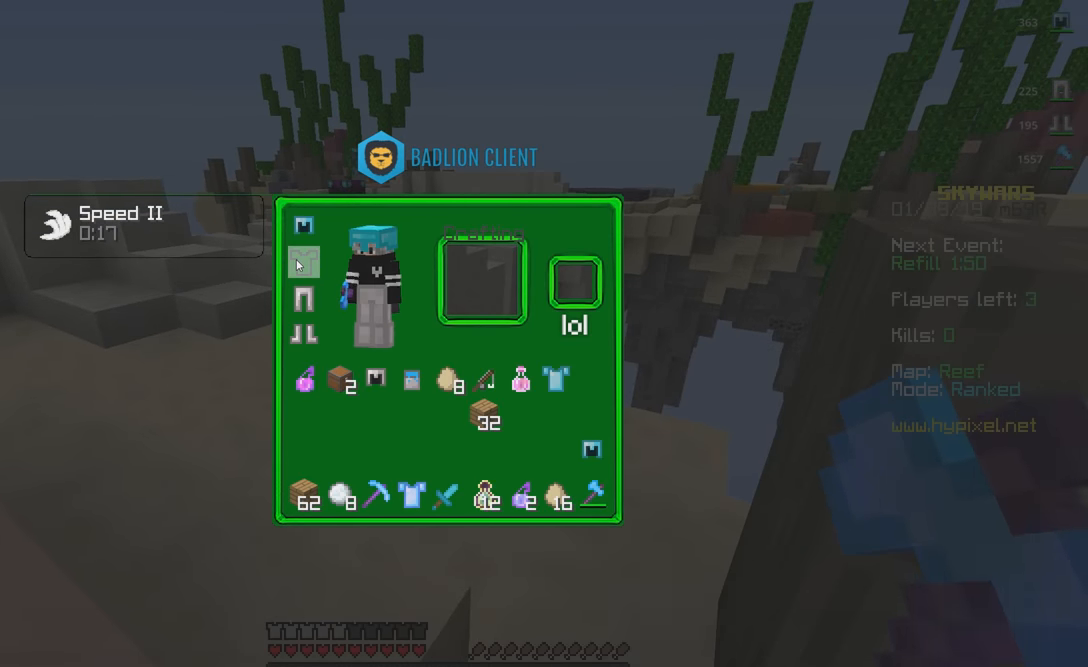
{"keys": [], "mouse": [], "events": []}